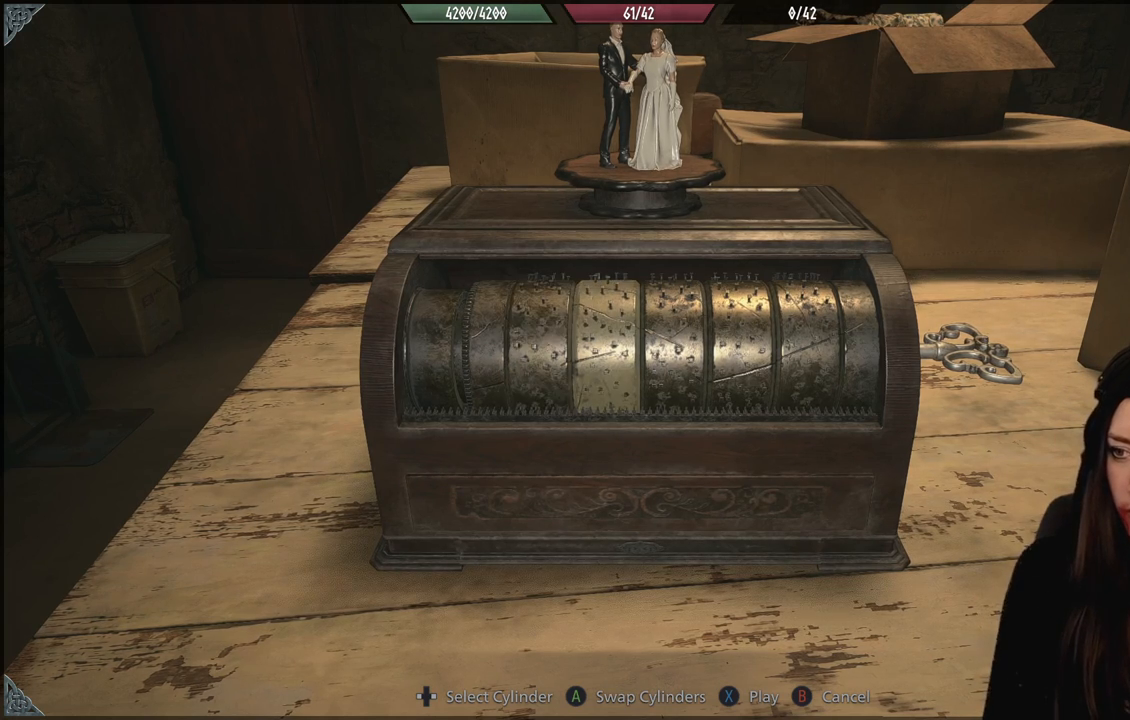
Gameplay with a controller (Xbox layout); each line is a JSON object with the inputs held at the frame after it (dt_ms = milliseconds from this image to that frame). "events" lists button and stick changes between this image and that frame as [ms after this image, input, new state], when the widget could be followed in between. Not read: DPAD_RIGHT.
{"dt_ms": 500, "buttons": ["A"], "left_stick": "center", "right_stick": "center", "events": [[483, "A", "down"]]}
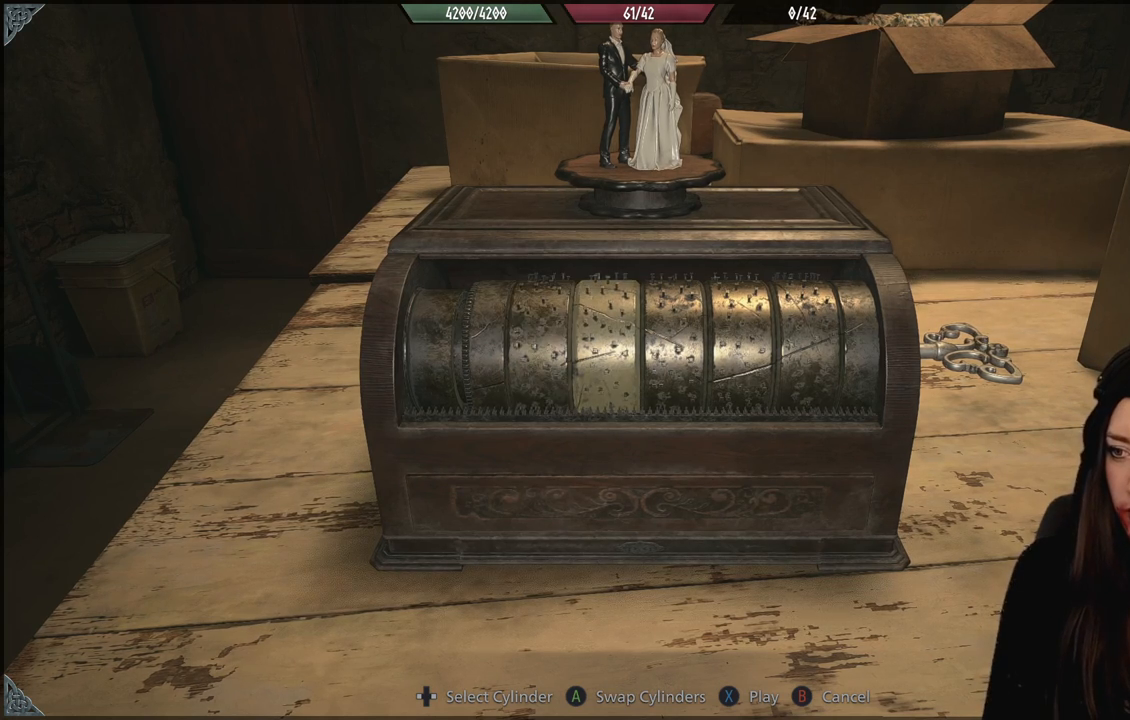
{"dt_ms": 500, "buttons": ["A"], "left_stick": "center", "right_stick": "center", "events": [[117, "A", "up"], [483, "A", "down"]]}
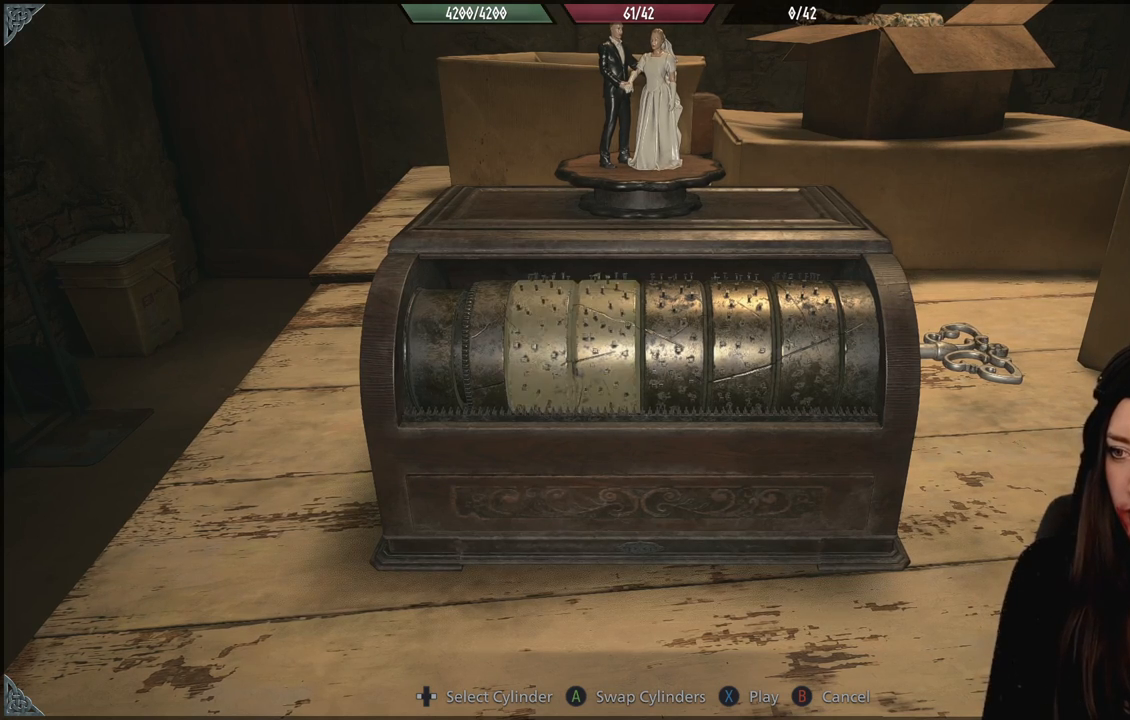
{"dt_ms": 500, "buttons": [], "left_stick": "center", "right_stick": "center", "events": [[150, "A", "up"]]}
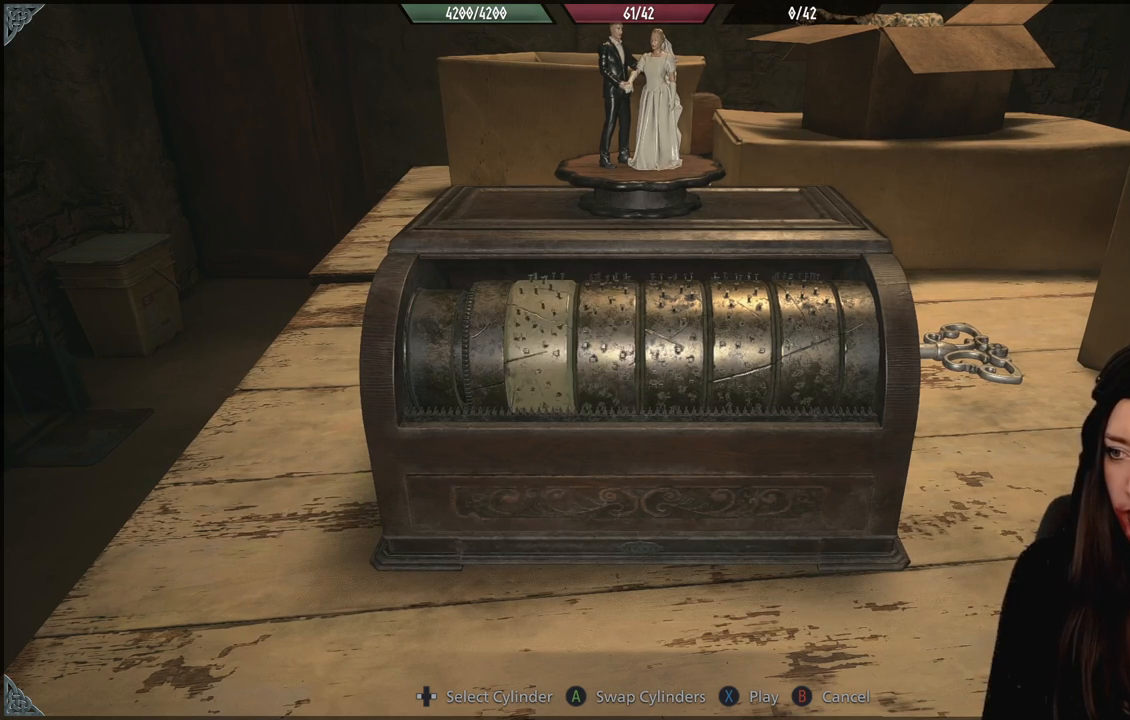
{"dt_ms": 500, "buttons": [], "left_stick": "center", "right_stick": "center", "events": []}
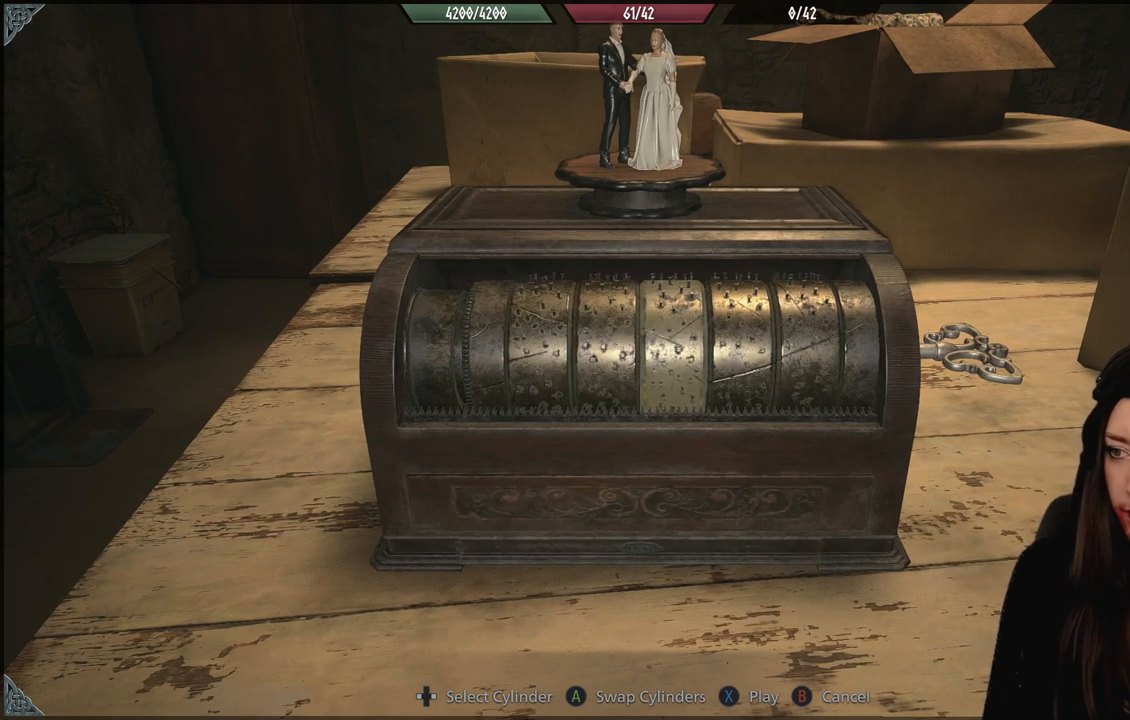
{"dt_ms": 500, "buttons": [], "left_stick": "center", "right_stick": "center", "events": [[50, "A", "down"], [183, "A", "up"]]}
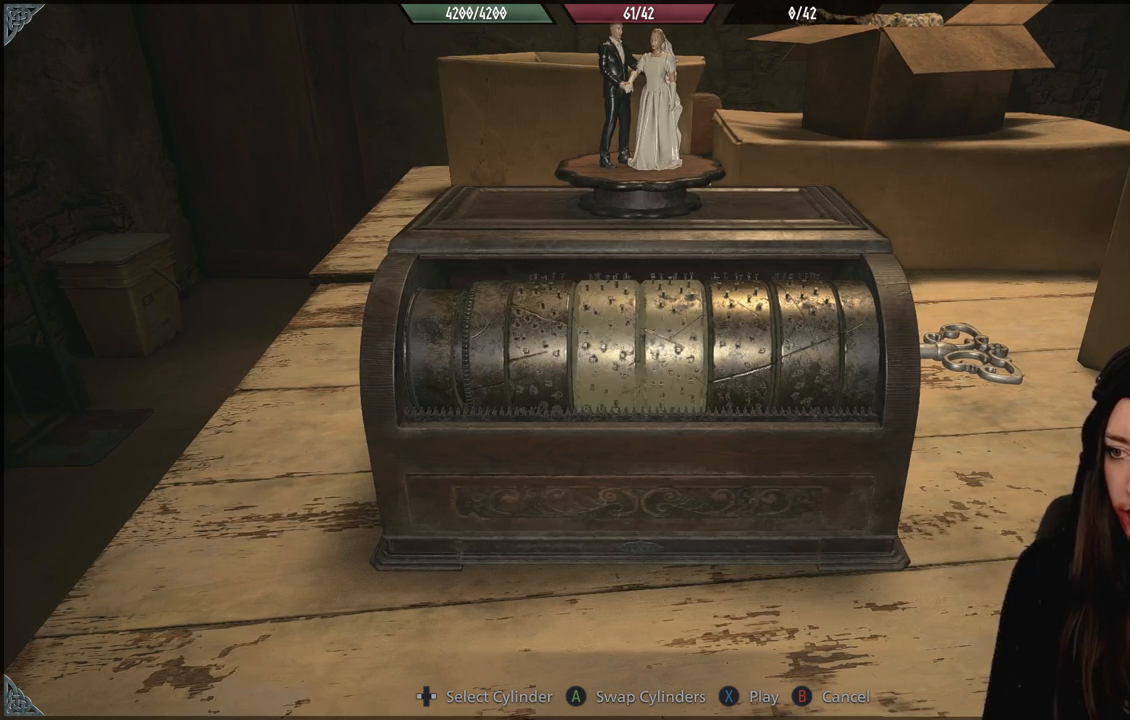
{"dt_ms": 500, "buttons": [], "left_stick": "center", "right_stick": "center", "events": [[33, "A", "down"], [150, "A", "up"]]}
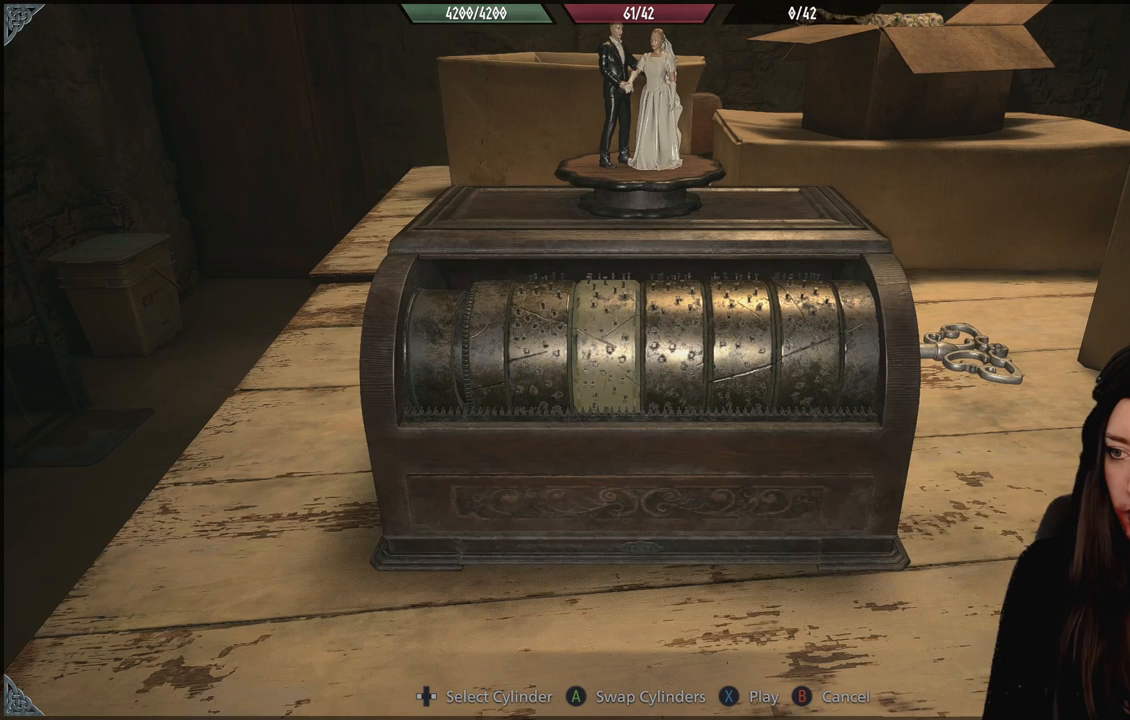
{"dt_ms": 500, "buttons": [], "left_stick": "center", "right_stick": "center", "events": []}
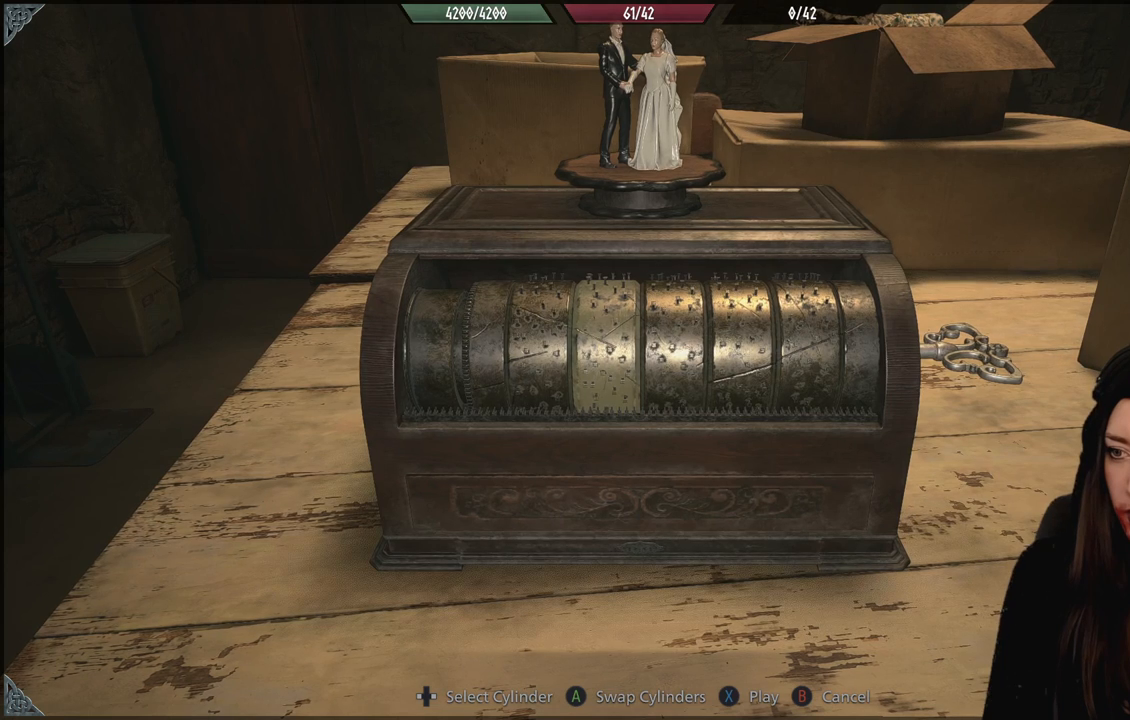
{"dt_ms": 500, "buttons": [], "left_stick": "center", "right_stick": "center", "events": []}
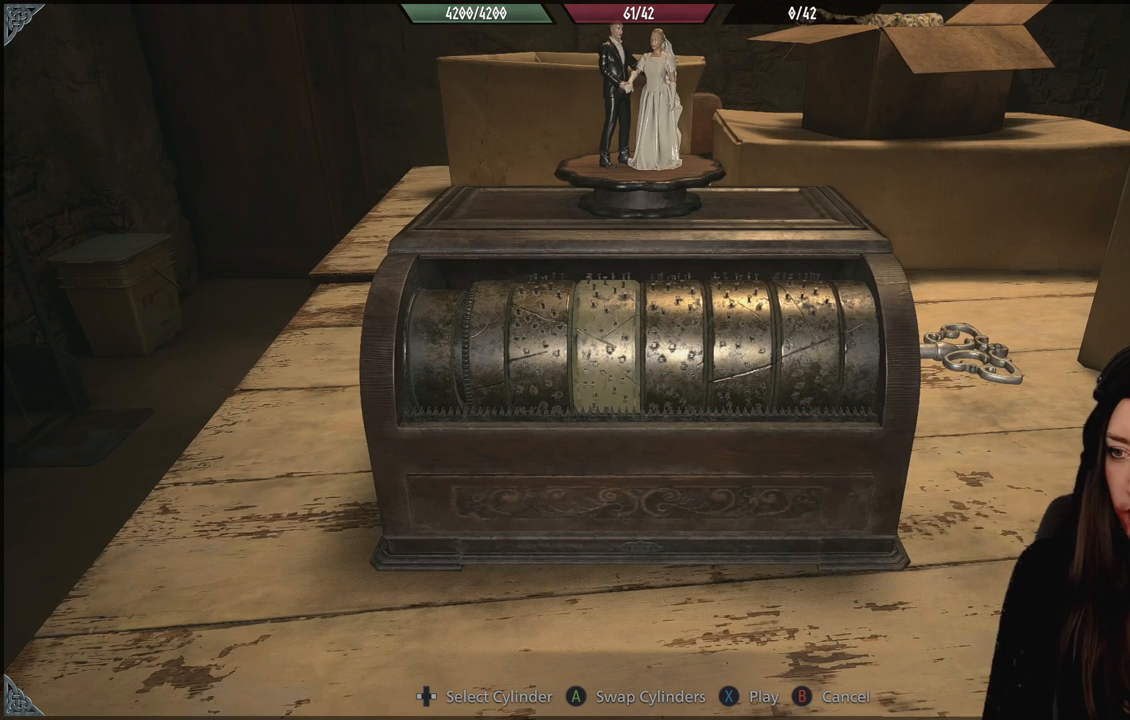
{"dt_ms": 1000, "buttons": [], "left_stick": "center", "right_stick": "center", "events": []}
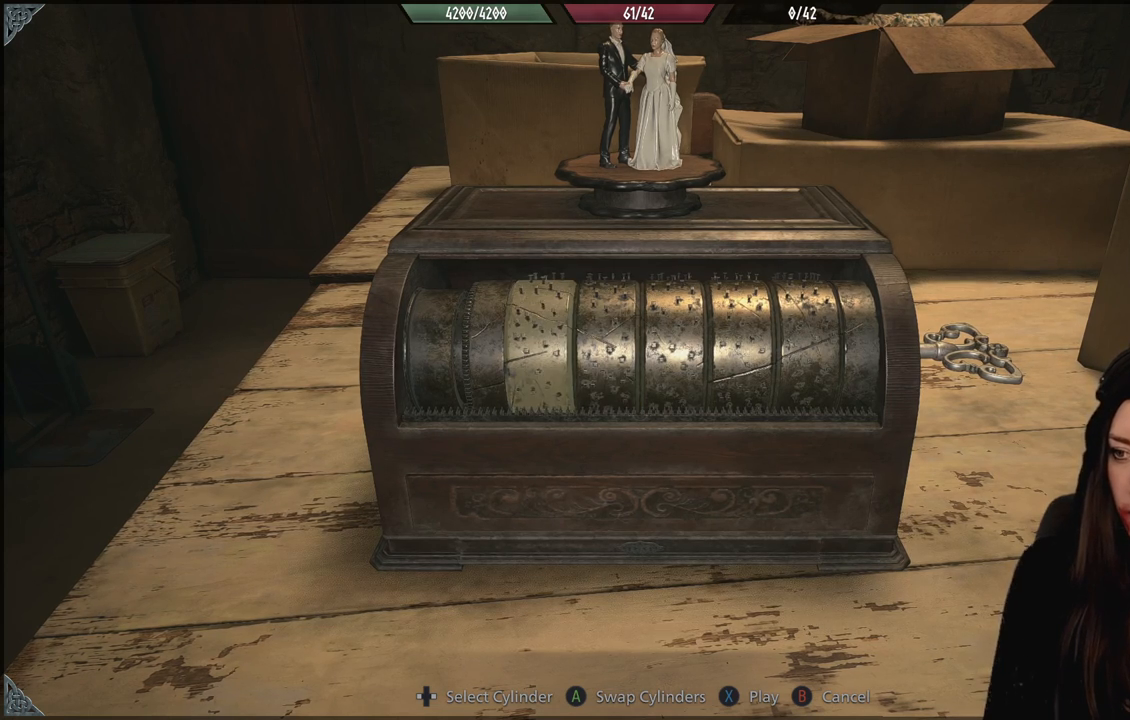
{"dt_ms": 500, "buttons": [], "left_stick": "center", "right_stick": "center", "events": []}
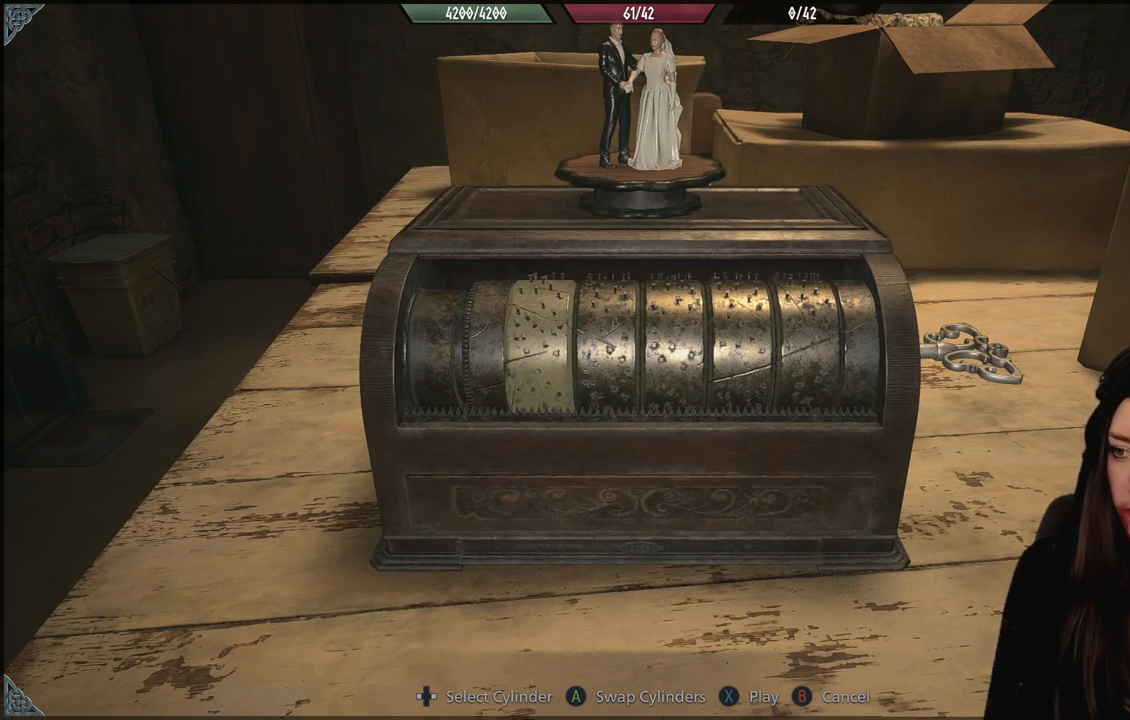
{"dt_ms": 500, "buttons": [], "left_stick": "center", "right_stick": "center", "events": []}
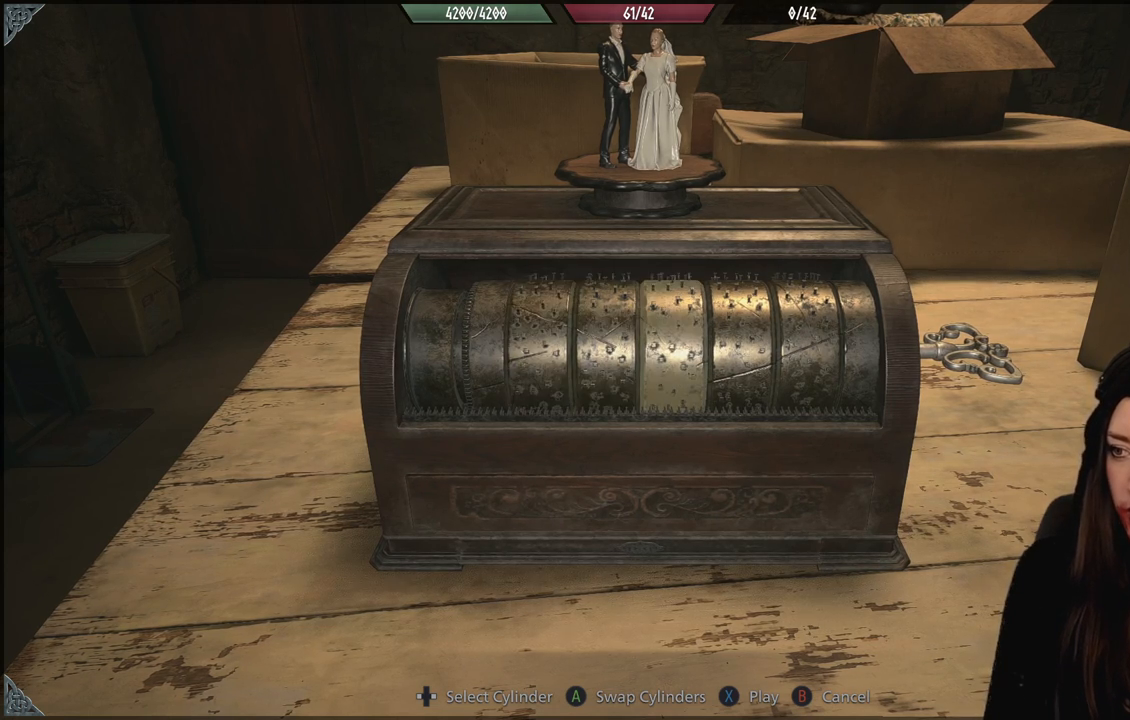
{"dt_ms": 500, "buttons": [], "left_stick": "center", "right_stick": "center", "events": []}
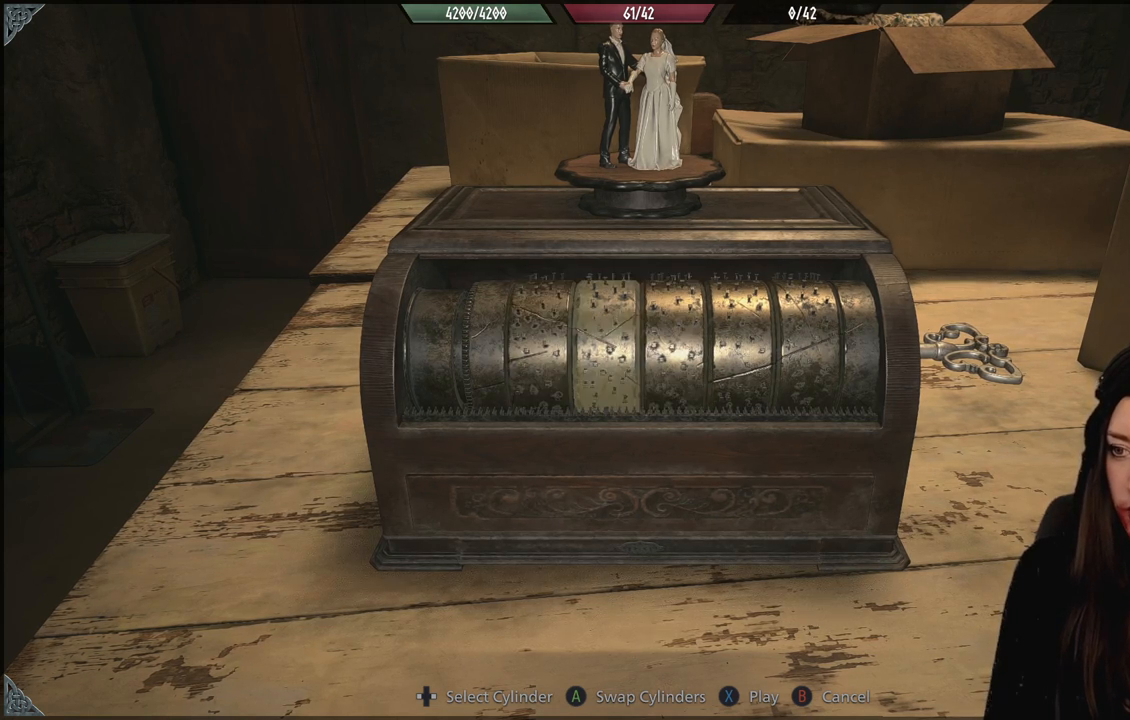
{"dt_ms": 500, "buttons": [], "left_stick": "center", "right_stick": "center", "events": []}
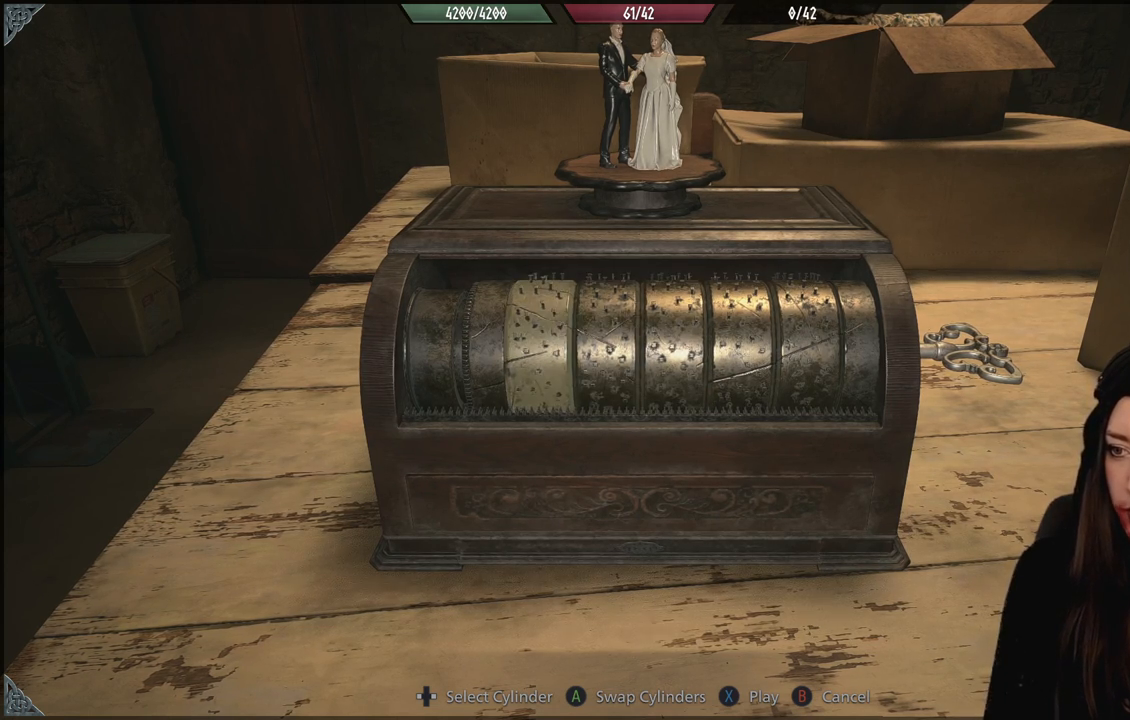
{"dt_ms": 500, "buttons": [], "left_stick": "center", "right_stick": "center", "events": []}
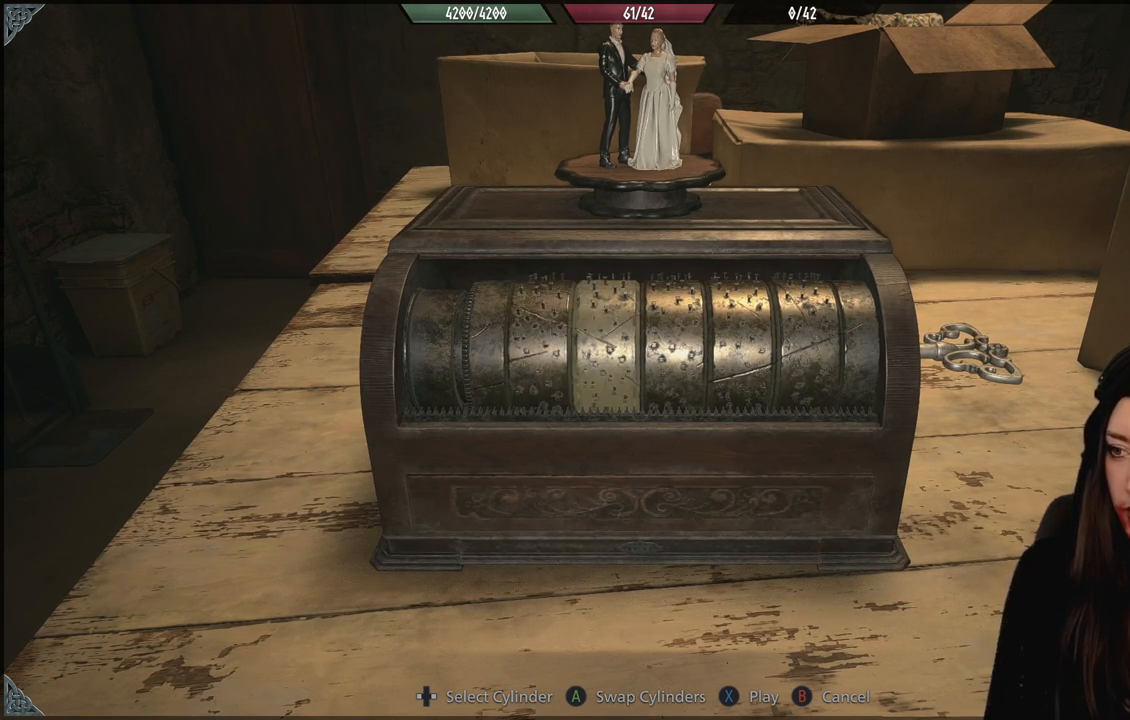
{"dt_ms": 500, "buttons": ["A"], "left_stick": "center", "right_stick": "center", "events": [[500, "A", "down"]]}
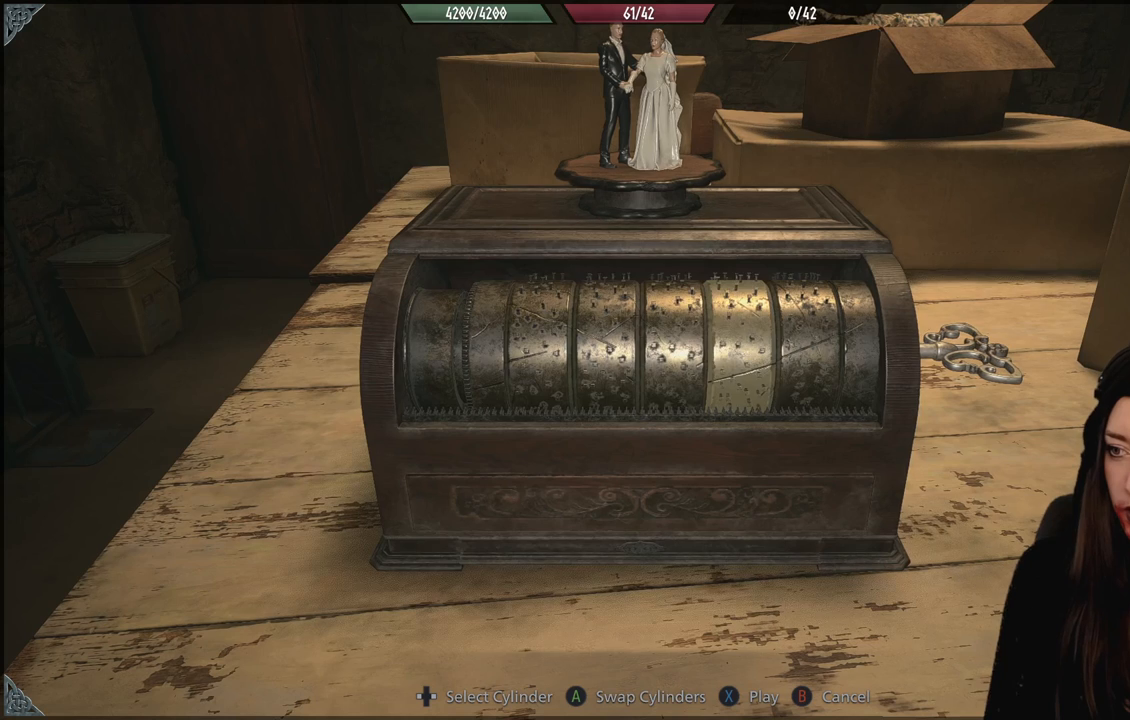
{"dt_ms": 1000, "buttons": [], "left_stick": "center", "right_stick": "center"}
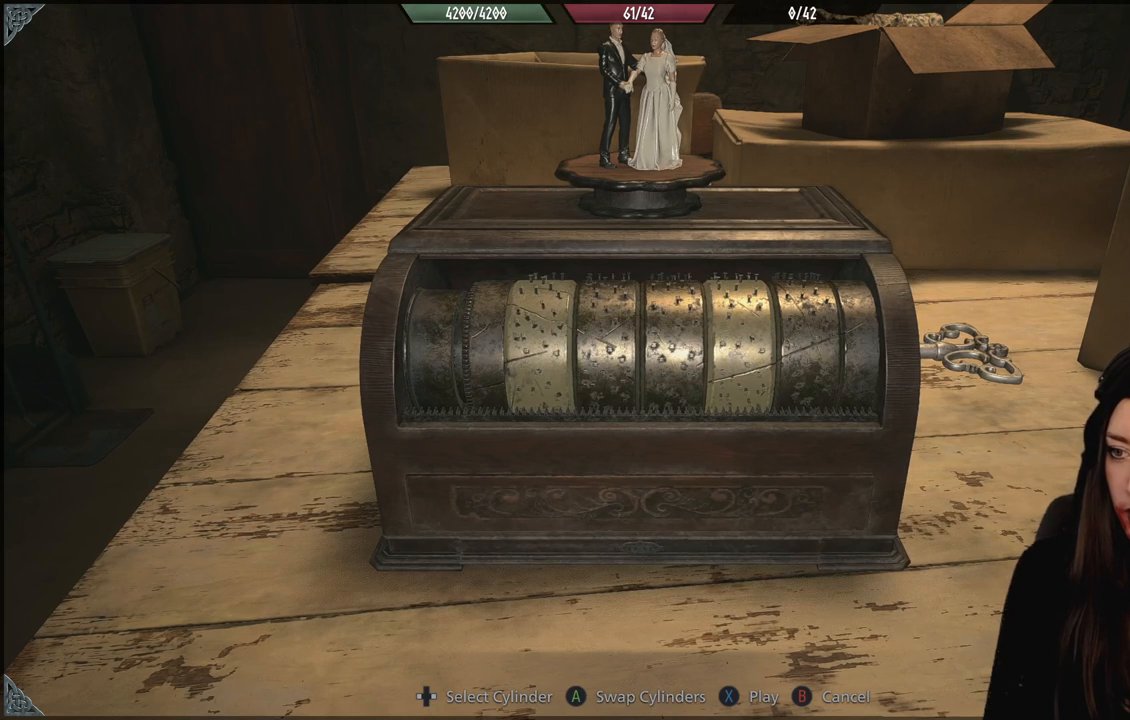
{"dt_ms": 500, "buttons": [], "left_stick": "center", "right_stick": "center", "events": [[83, "A", "down"], [200, "A", "up"]]}
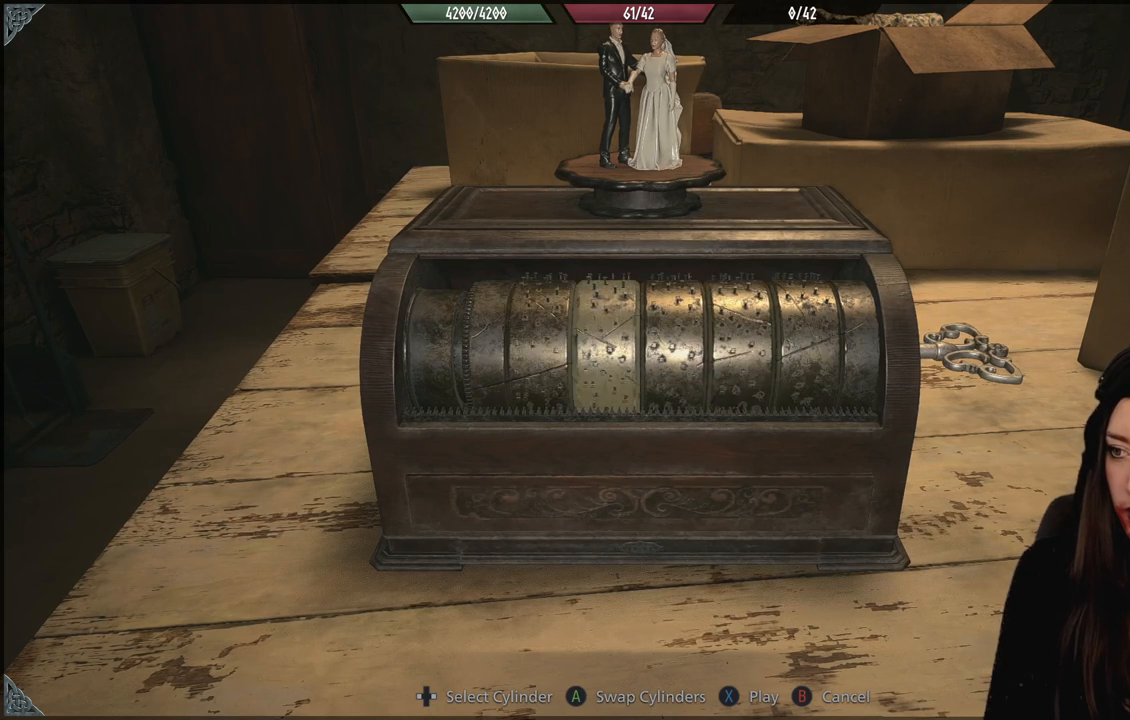
{"dt_ms": 500, "buttons": [], "left_stick": "center", "right_stick": "center", "events": []}
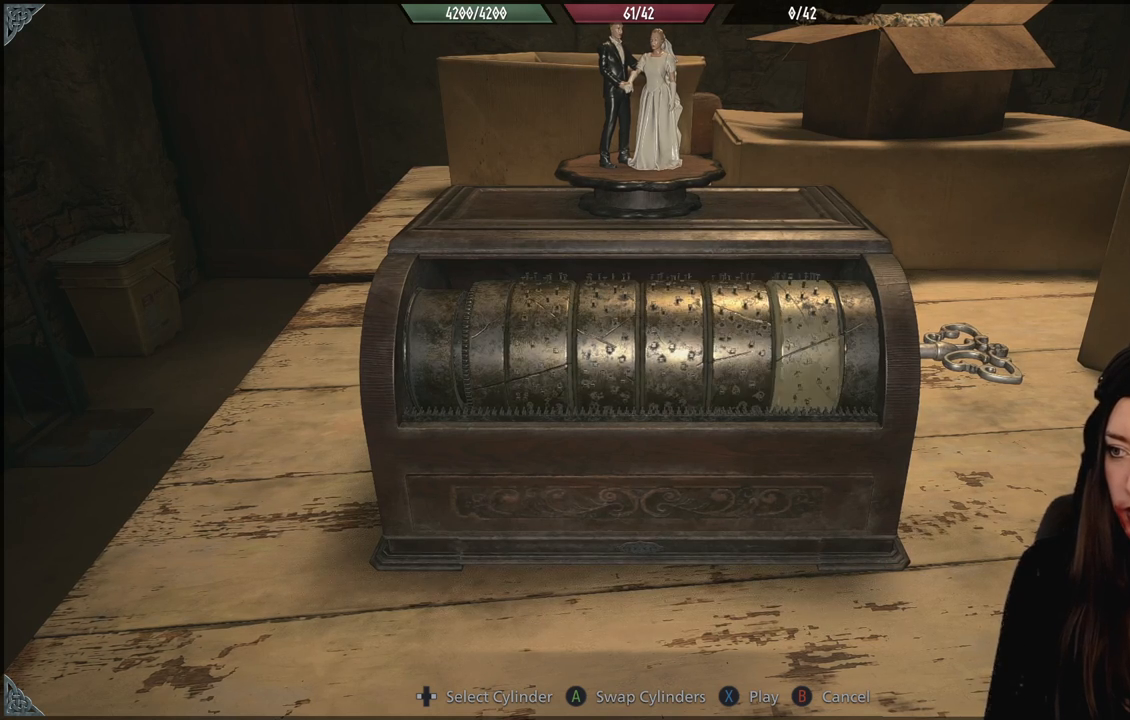
{"dt_ms": 500, "buttons": [], "left_stick": "center", "right_stick": "center", "events": [[117, "A", "down"], [233, "A", "up"]]}
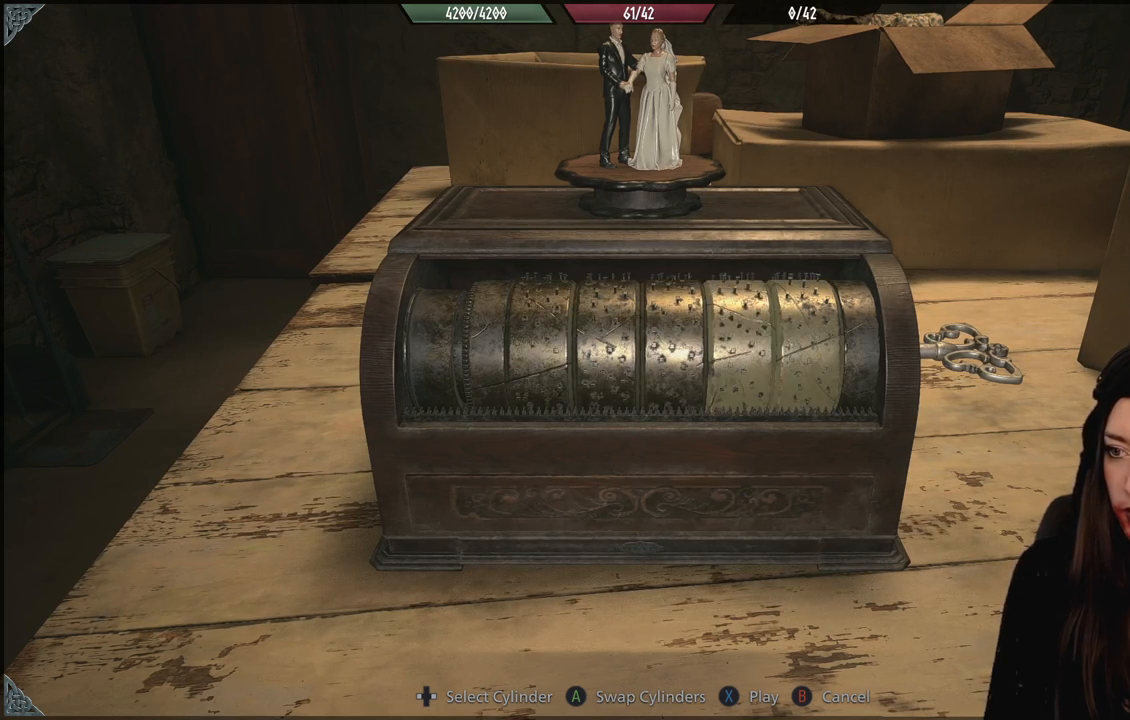
{"dt_ms": 500, "buttons": ["A"], "left_stick": "center", "right_stick": "center", "events": [[383, "A", "down"]]}
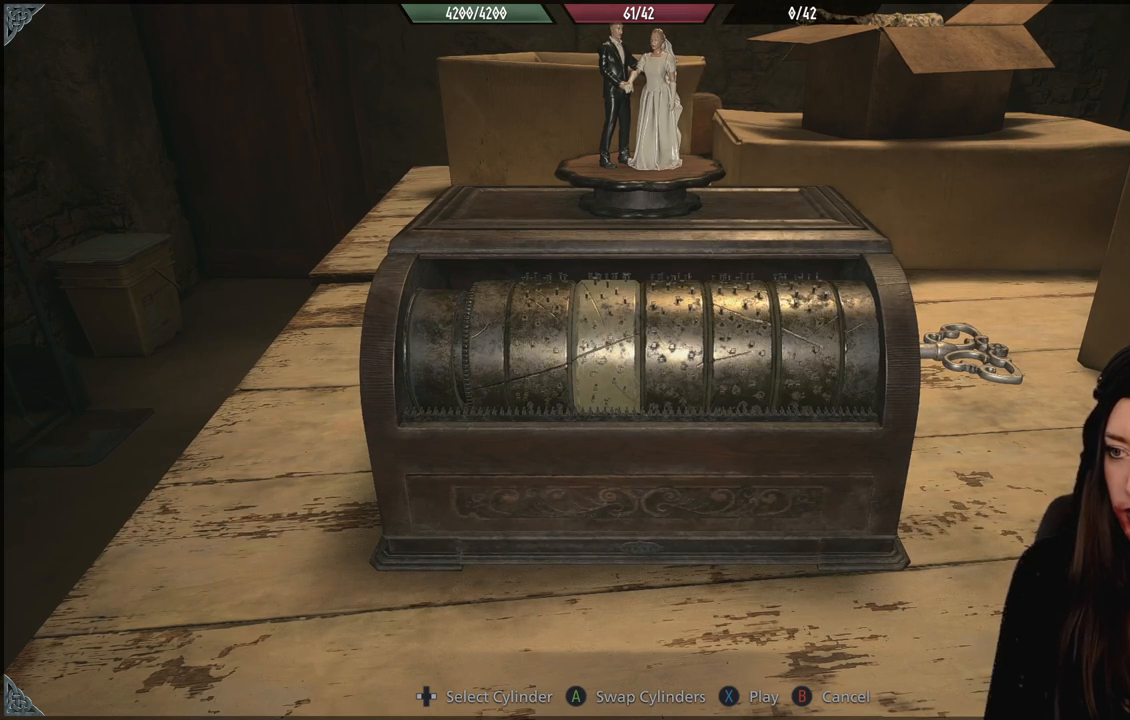
{"dt_ms": 500, "buttons": [], "left_stick": "center", "right_stick": "center", "events": [[17, "A", "up"]]}